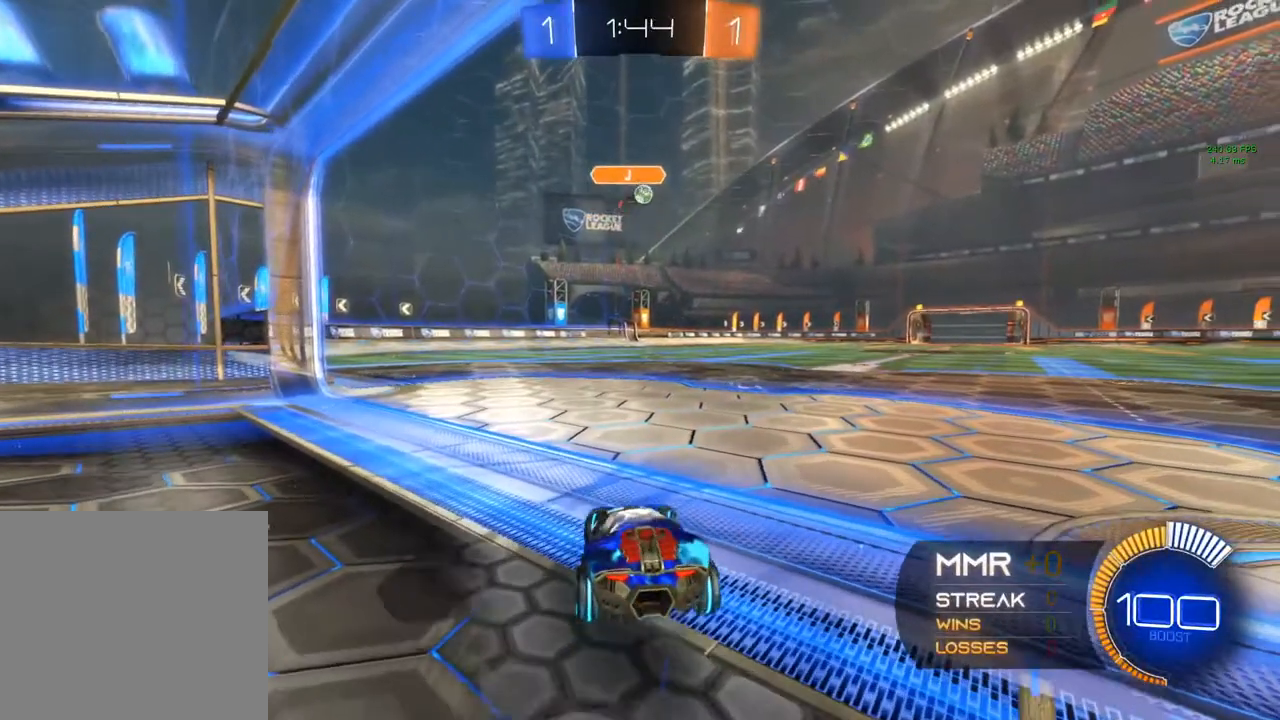
Gameplay with a controller (Xbox layout); each line is a JSON object with the inputs held at the frame after it. "events" lists button and stick changes between this image and that frame as [ms after this image, input, new state], when the widget could be followed in between. Not read: R3.
{"buttons": [], "left_stick": "right", "right_stick": "center", "events": [[150, "R2", "down"], [250, "left_stick", "right"], [267, "R2", "up"]]}
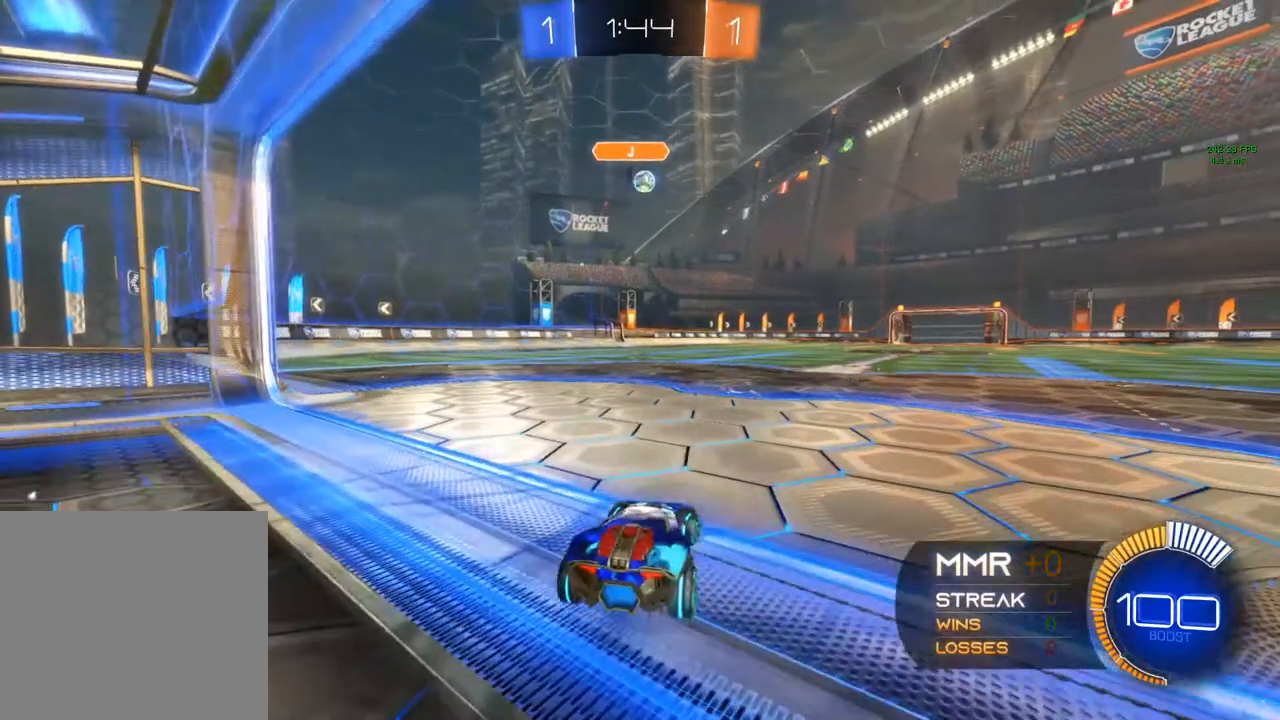
{"buttons": ["R2"], "left_stick": "right", "right_stick": "center", "events": [[67, "R2", "down"], [67, "left_stick", "center"], [500, "left_stick", "right"]]}
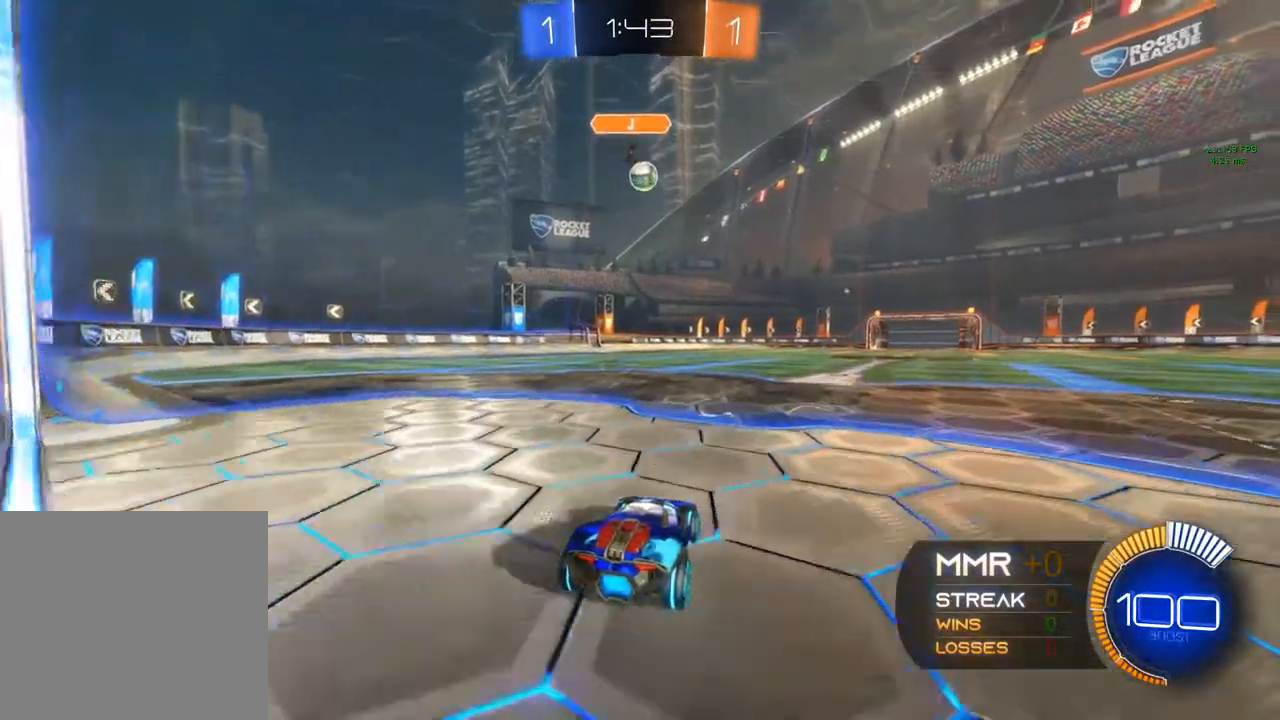
{"buttons": [], "left_stick": "center", "right_stick": "center", "events": [[183, "left_stick", "center"], [250, "R2", "up"], [317, "R2", "down"], [450, "R2", "up"]]}
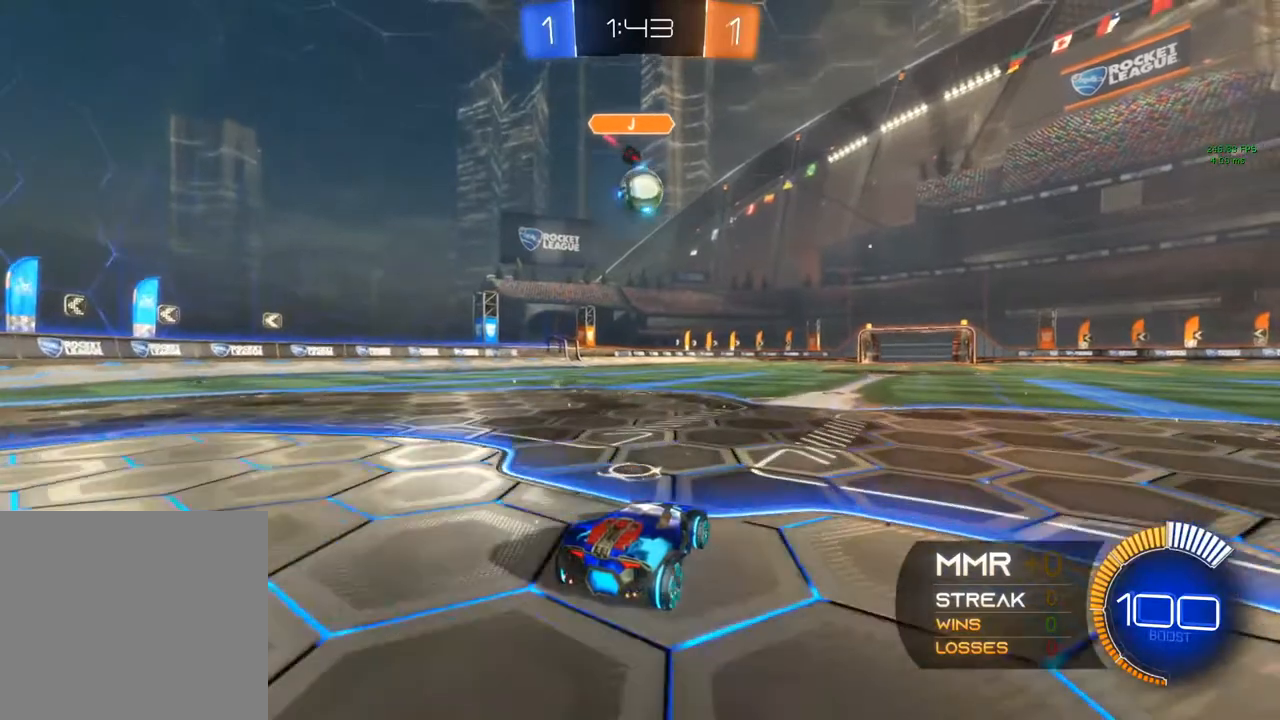
{"buttons": ["R2"], "left_stick": "center", "right_stick": "center", "events": [[367, "R2", "down"]]}
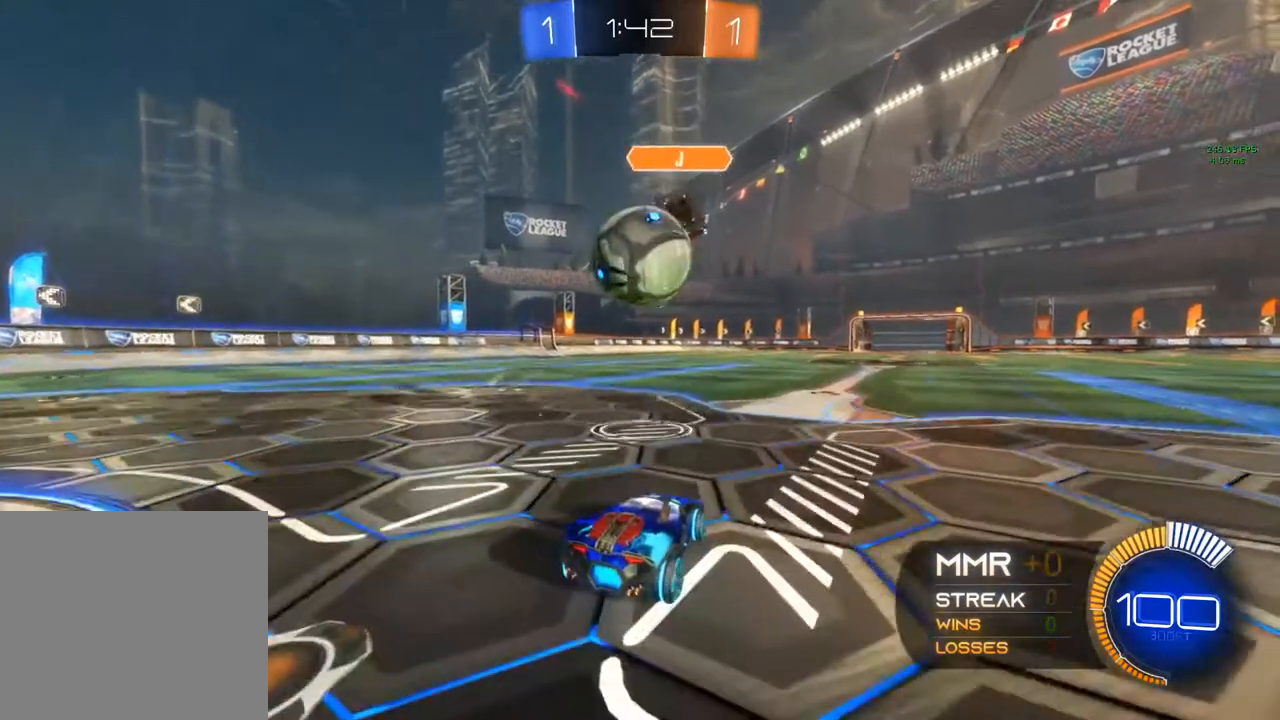
{"buttons": ["B", "Y", "R2"], "left_stick": "center", "right_stick": "center", "events": [[67, "R2", "up"], [83, "left_stick", "left"], [283, "R2", "down"], [333, "left_stick", "center"], [500, "B", "down"], [500, "Y", "down"]]}
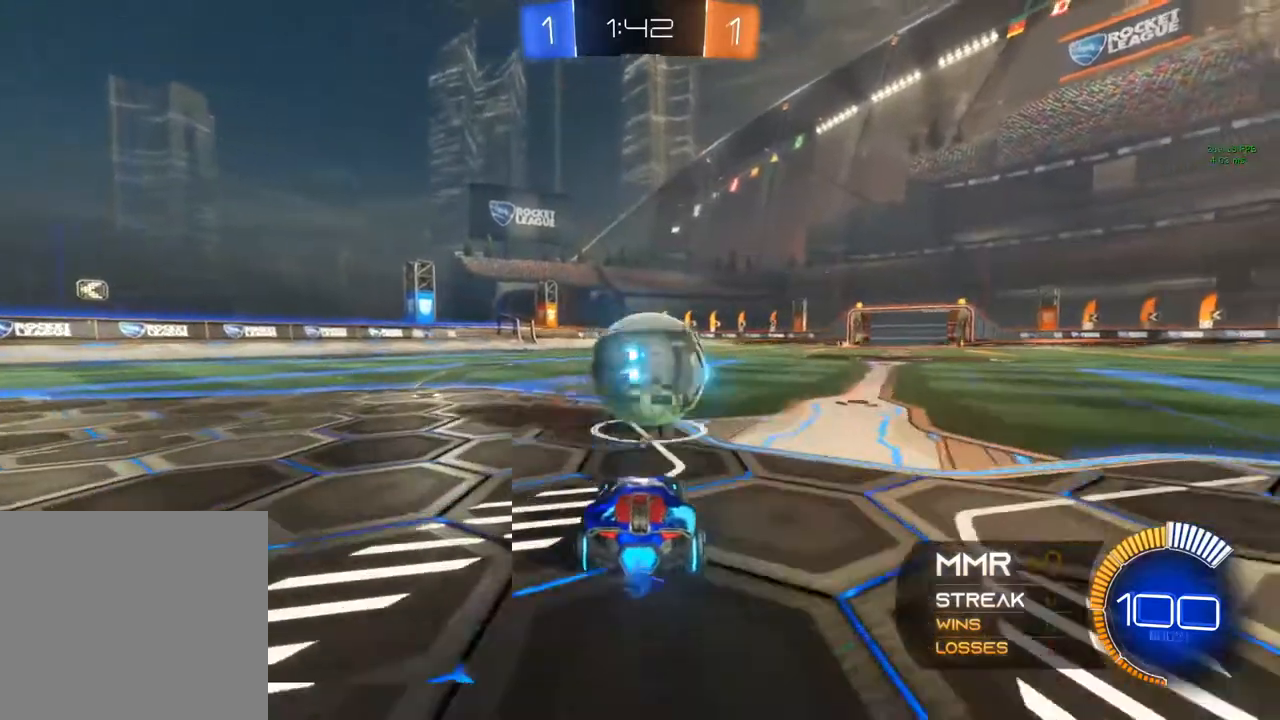
{"buttons": ["B", "R2"], "left_stick": "center", "right_stick": "center", "events": [[217, "Y", "up"], [217, "left_stick", "left"], [350, "left_stick", "center"]]}
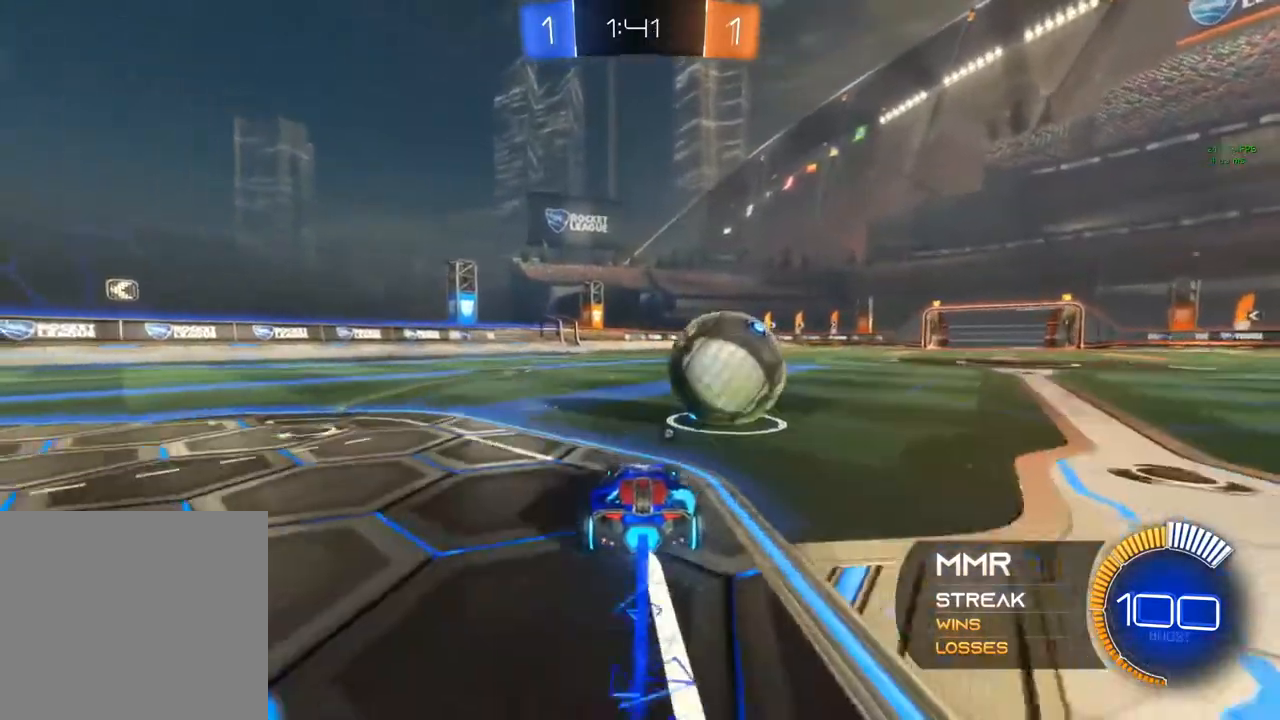
{"buttons": ["R2"], "left_stick": "center", "right_stick": "center", "events": [[167, "B", "up"], [350, "left_stick", "right"], [400, "left_stick", "center"]]}
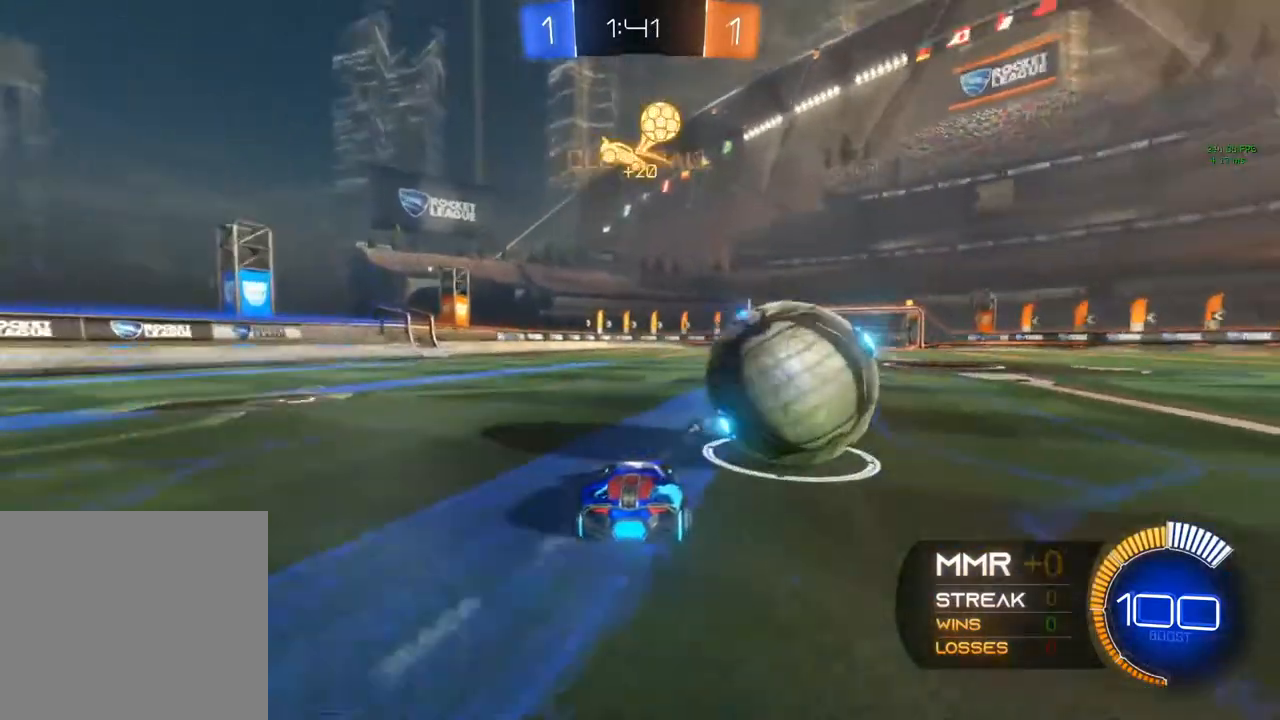
{"buttons": ["L2"], "left_stick": "right", "right_stick": "center", "events": [[167, "R2", "up"], [200, "left_stick", "right"], [217, "R2", "down"], [367, "L2", "down"], [367, "R2", "up"]]}
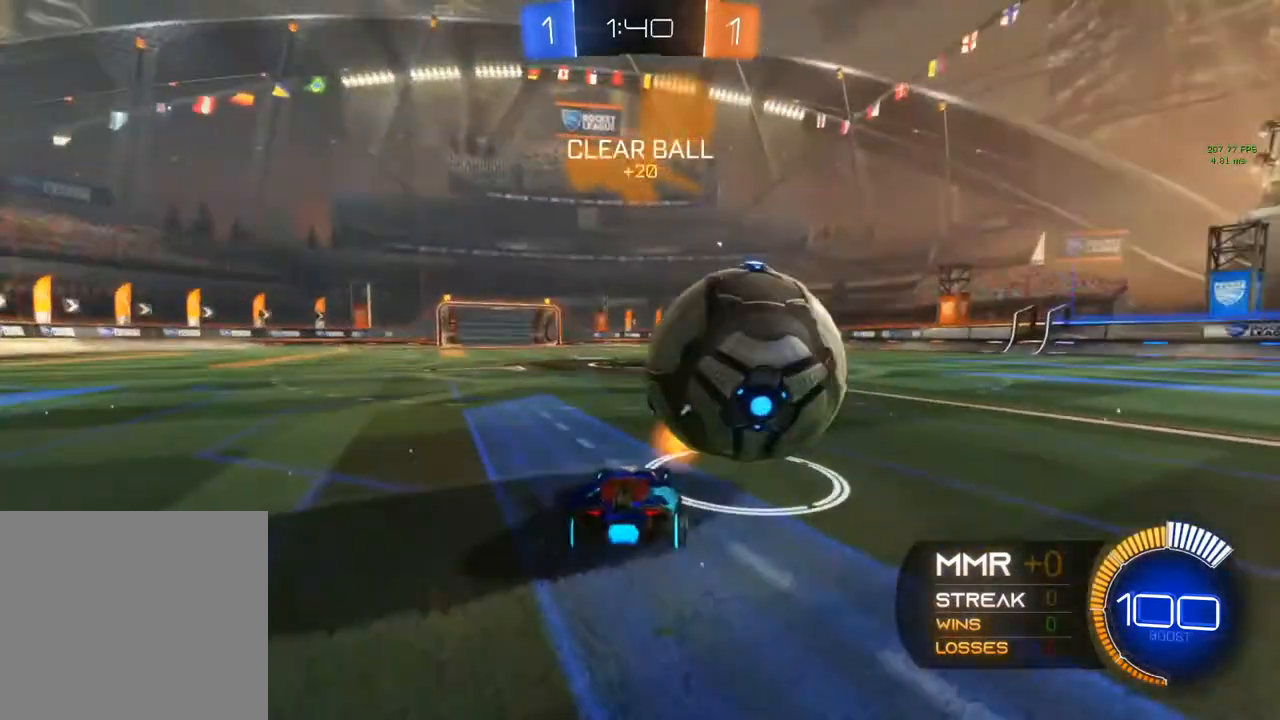
{"buttons": ["B", "R2"], "left_stick": "center", "right_stick": "center", "events": [[183, "L2", "up"], [183, "R2", "down"], [183, "left_stick", "center"], [467, "B", "down"]]}
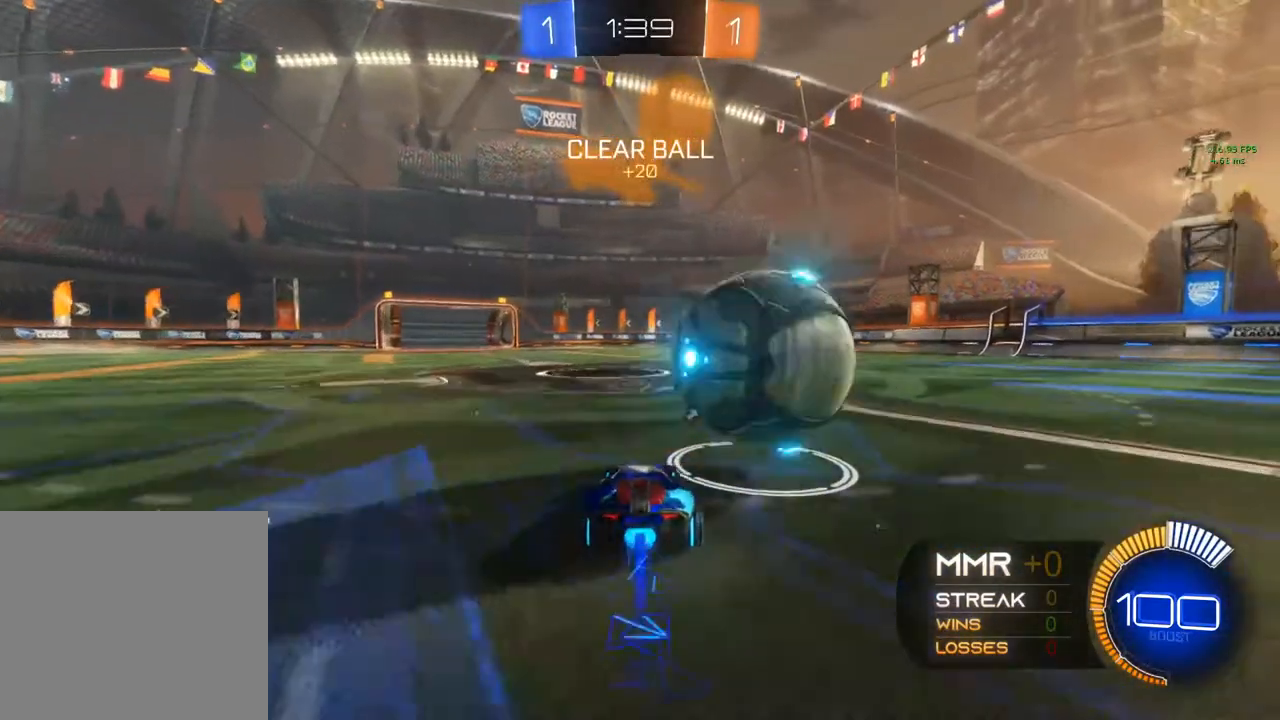
{"buttons": ["B"], "left_stick": "right", "right_stick": "center", "events": [[67, "left_stick", "right"], [133, "left_stick", "up-right"], [350, "left_stick", "center"], [417, "left_stick", "right"], [500, "R2", "up"]]}
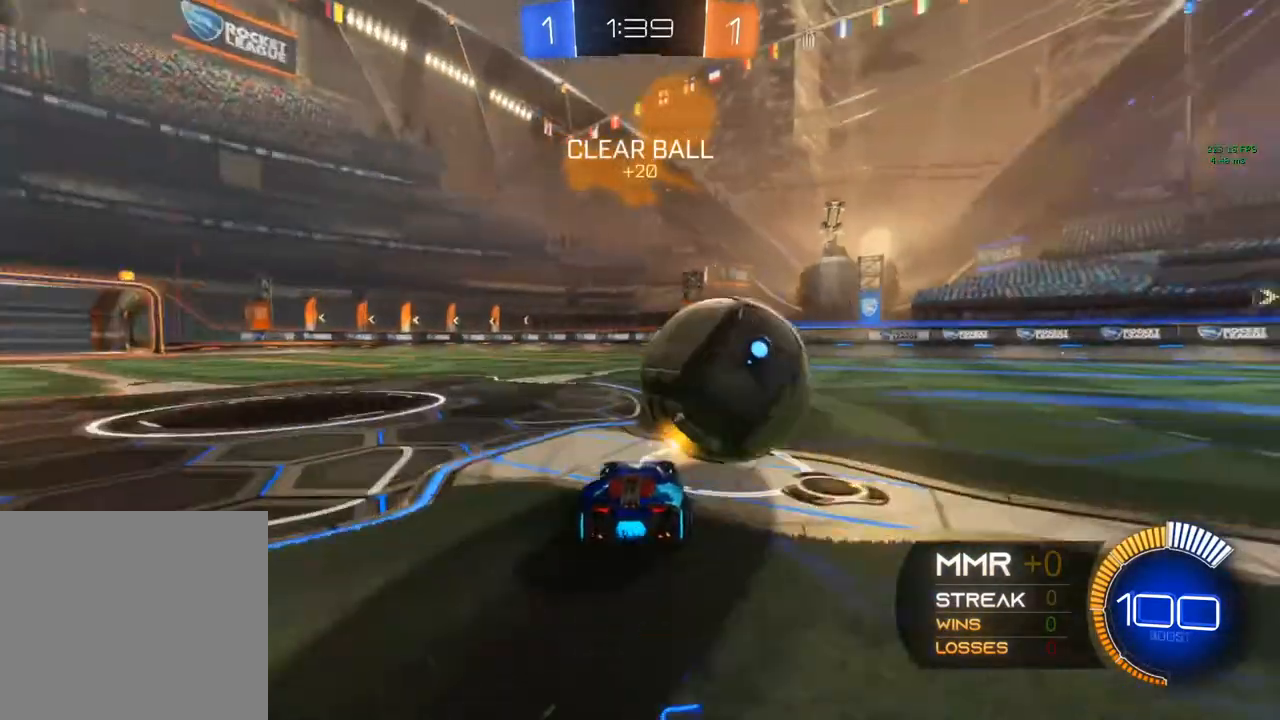
{"buttons": ["R2"], "left_stick": "left", "right_stick": "center", "events": [[100, "B", "up"], [100, "R2", "down"], [167, "B", "down"], [167, "left_stick", "center"], [217, "left_stick", "left"], [467, "B", "up"]]}
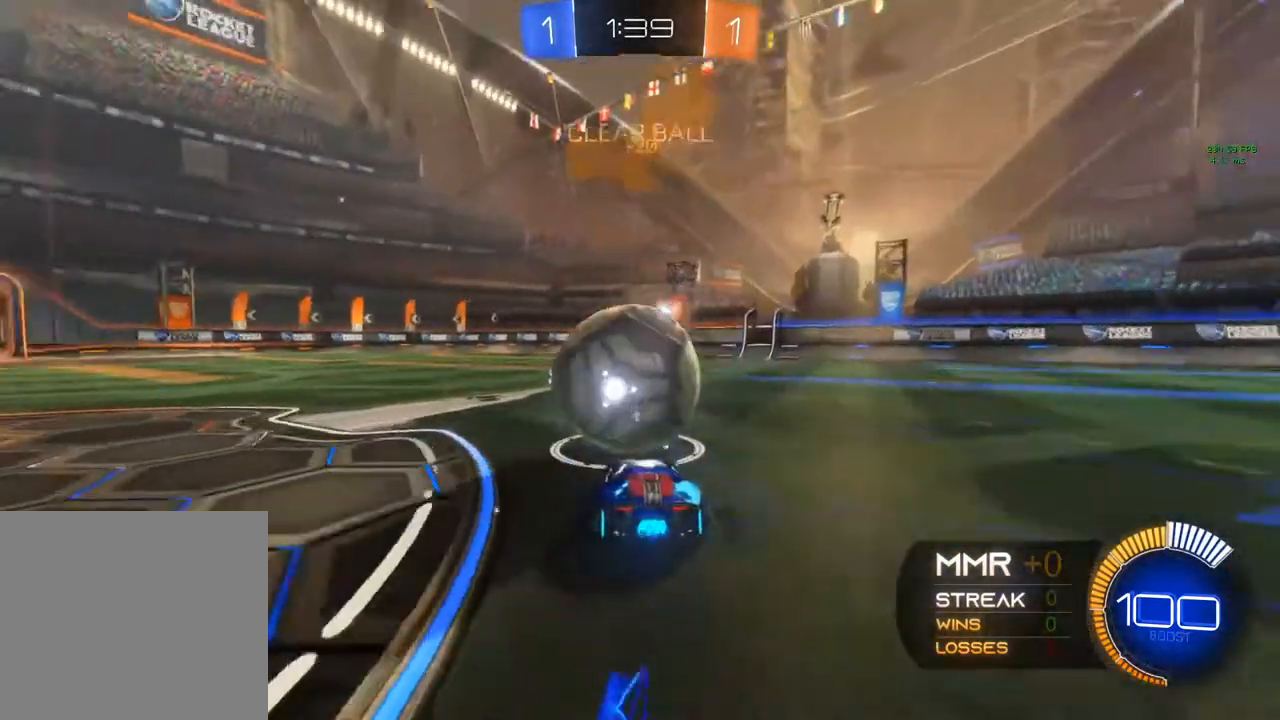
{"buttons": ["B", "R2"], "left_stick": "right", "right_stick": "center", "events": [[67, "left_stick", "center"], [283, "B", "down"], [283, "left_stick", "right"]]}
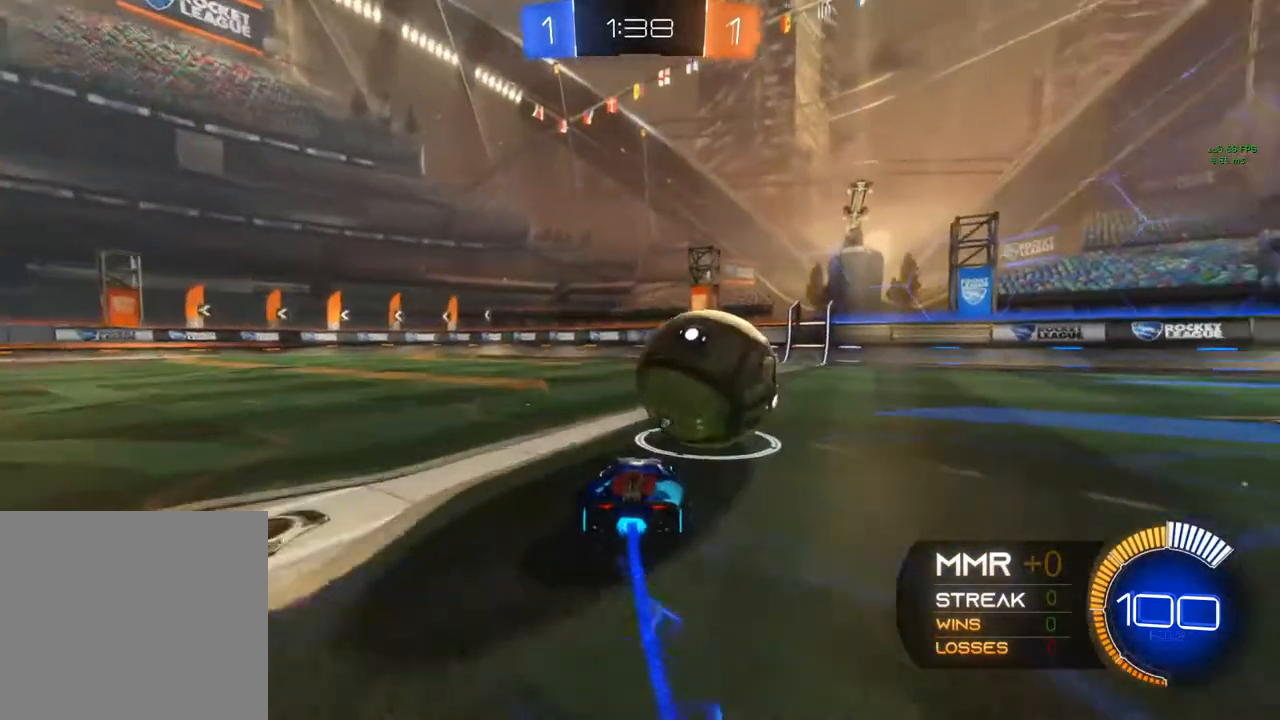
{"buttons": ["R2"], "left_stick": "right", "right_stick": "center", "events": [[50, "left_stick", "left"], [200, "left_stick", "down-left"], [217, "B", "up"], [400, "left_stick", "right"]]}
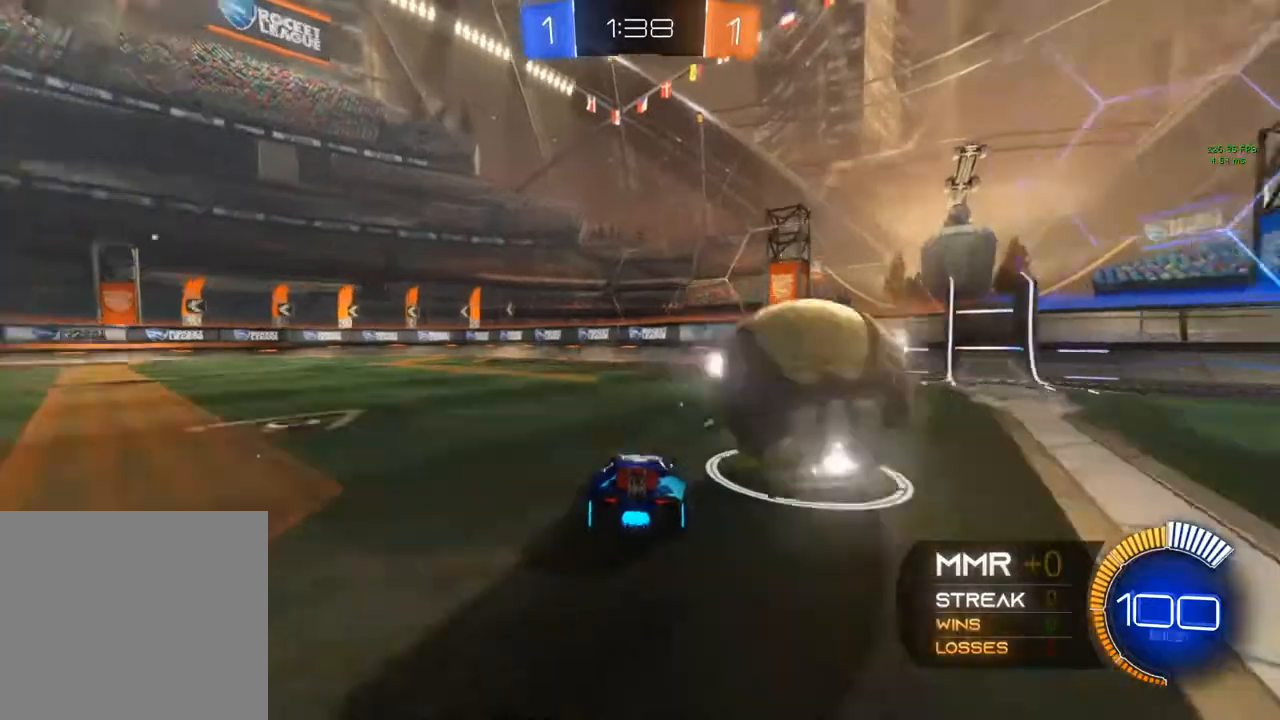
{"buttons": ["R2"], "left_stick": "center", "right_stick": "center", "events": [[150, "R2", "up"], [167, "L2", "down"], [317, "R2", "down"], [317, "Y", "down"], [350, "left_stick", "center"], [367, "L2", "up"], [367, "Y", "up"]]}
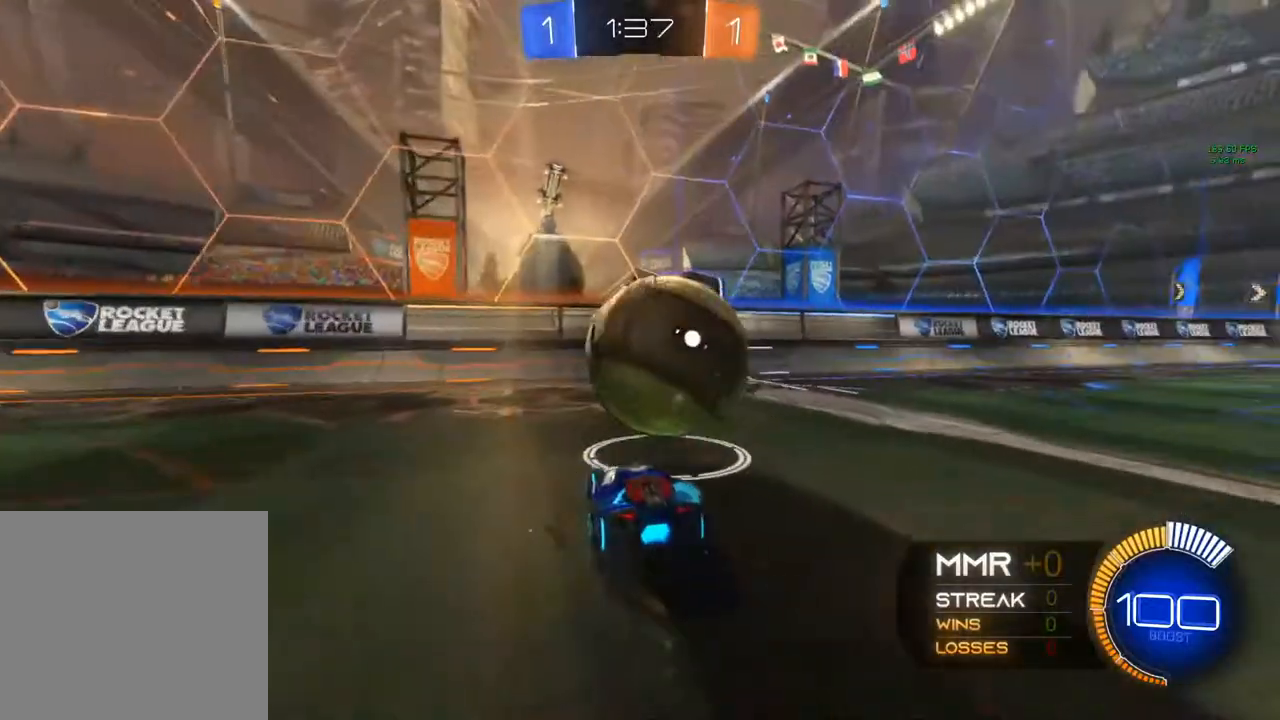
{"buttons": [], "left_stick": "center", "right_stick": "center", "events": [[200, "left_stick", "left"], [283, "left_stick", "center"], [333, "R2", "up"]]}
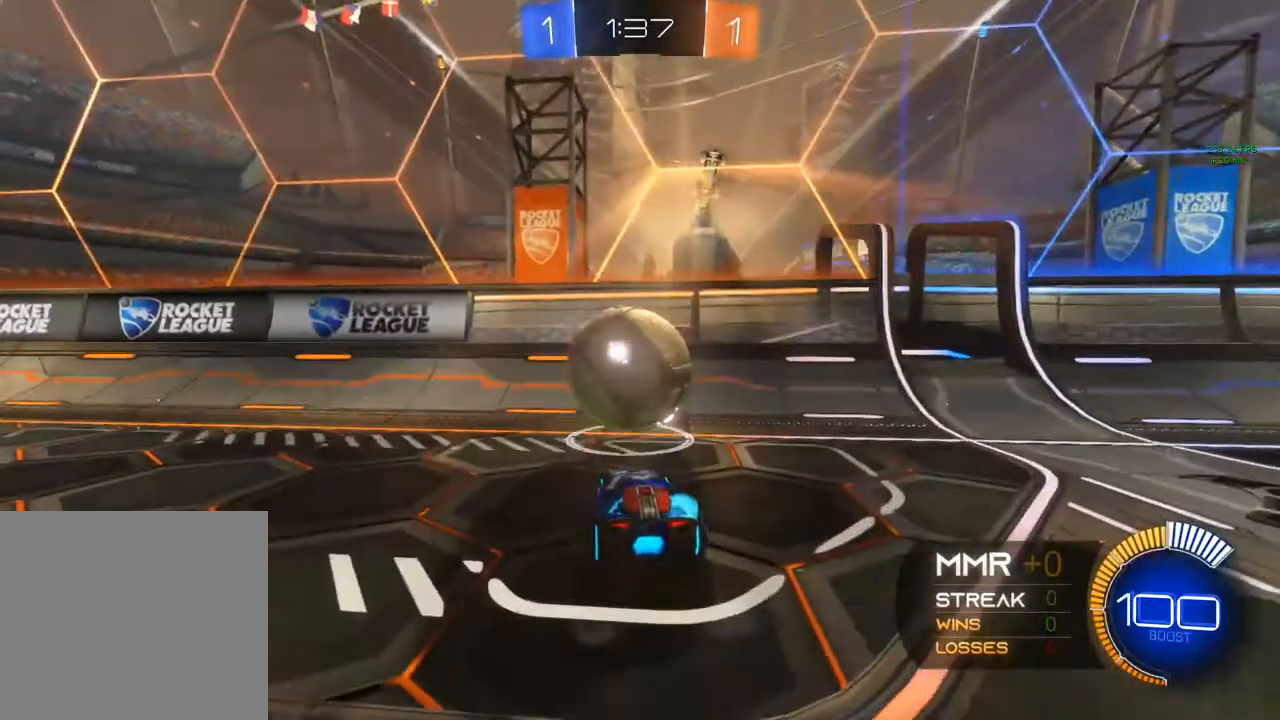
{"buttons": ["R2"], "left_stick": "center", "right_stick": "center", "events": [[67, "R2", "down"]]}
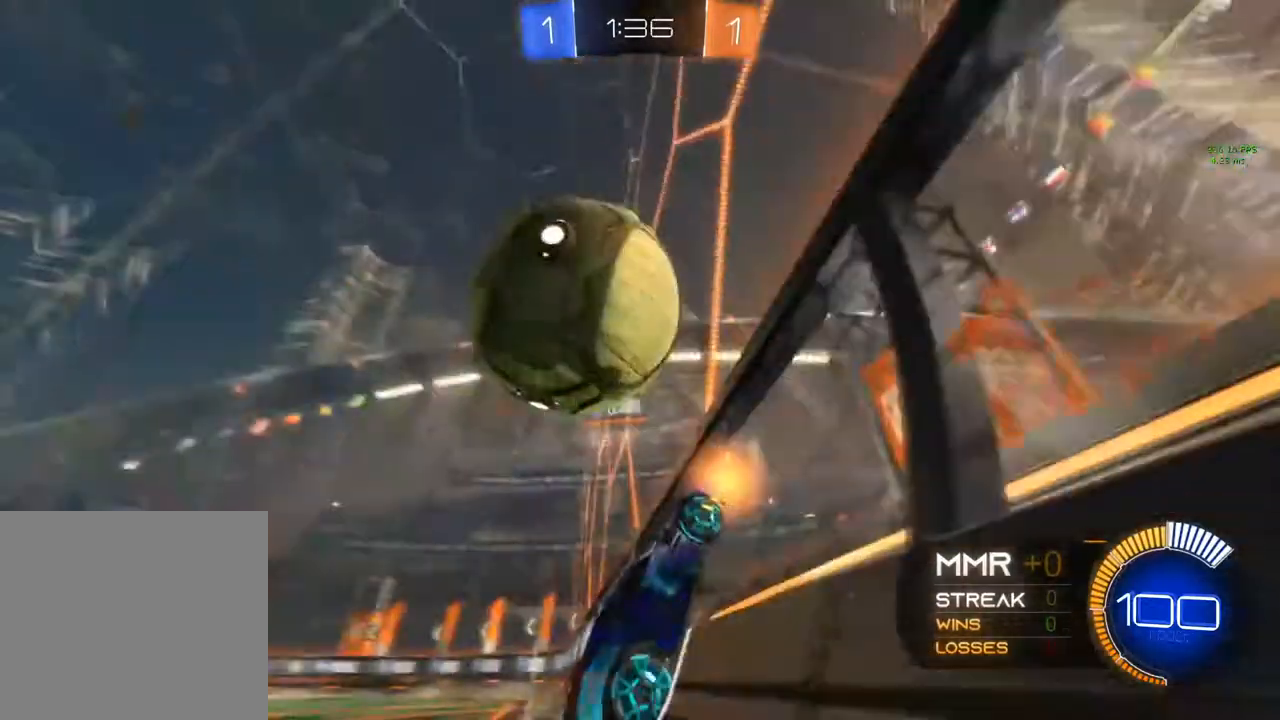
{"buttons": ["R1", "R2"], "left_stick": "center", "right_stick": "center", "events": [[117, "B", "down"], [117, "left_stick", "left"], [267, "R1", "down"], [350, "B", "up"], [367, "left_stick", "center"]]}
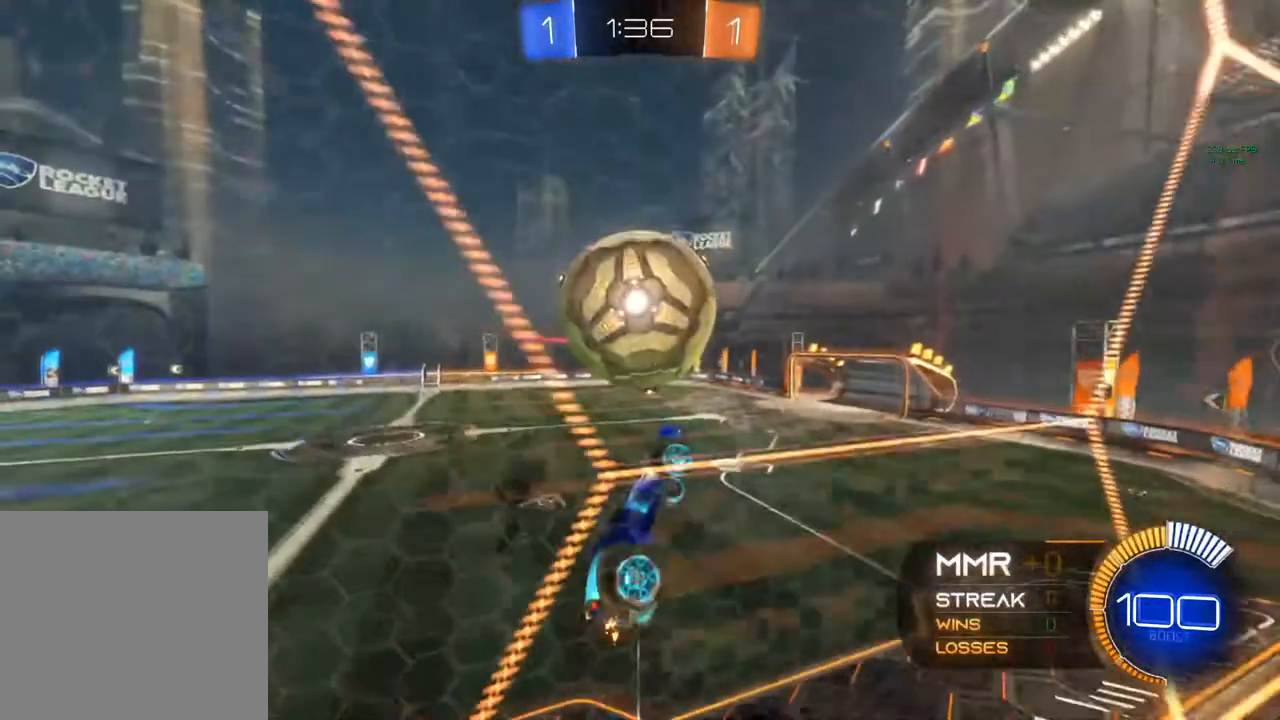
{"buttons": ["R2"], "left_stick": "up-right", "right_stick": "center", "events": [[200, "R1", "up"], [217, "left_stick", "up"], [317, "B", "down"], [417, "B", "up"], [417, "left_stick", "up-right"]]}
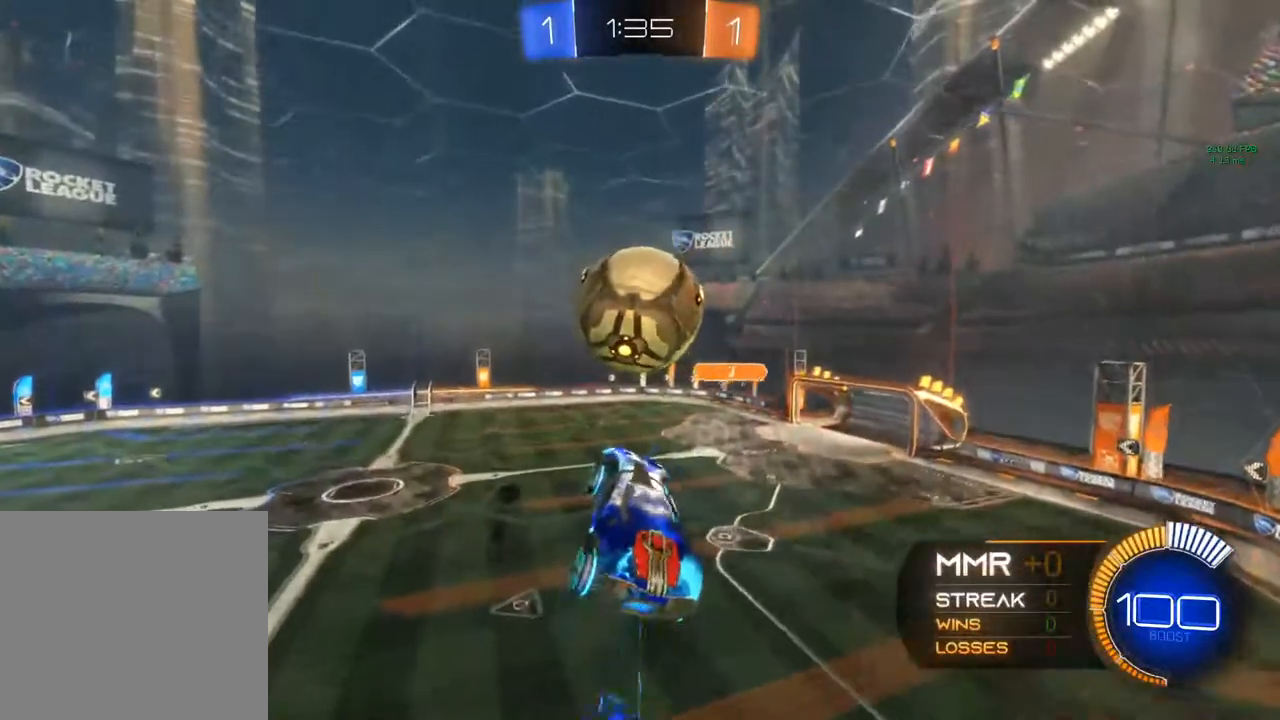
{"buttons": ["R2"], "left_stick": "left", "right_stick": "center", "events": [[33, "B", "down"], [50, "B", "up"], [50, "left_stick", "right"], [167, "L1", "down"], [217, "B", "down"], [217, "left_stick", "down-right"], [233, "B", "up"], [233, "L1", "up"], [417, "left_stick", "left"]]}
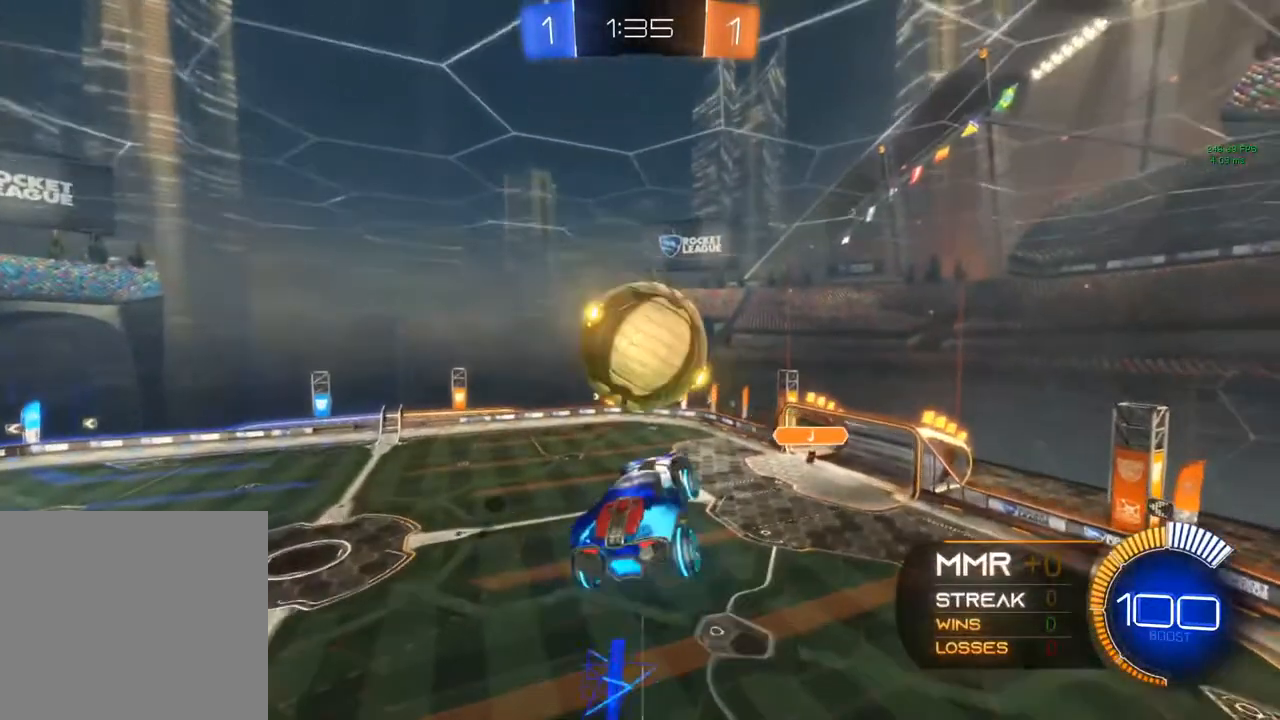
{"buttons": ["R2"], "left_stick": "up-left", "right_stick": "center", "events": [[217, "B", "down"], [233, "B", "up"], [267, "left_stick", "up"], [383, "left_stick", "up-left"]]}
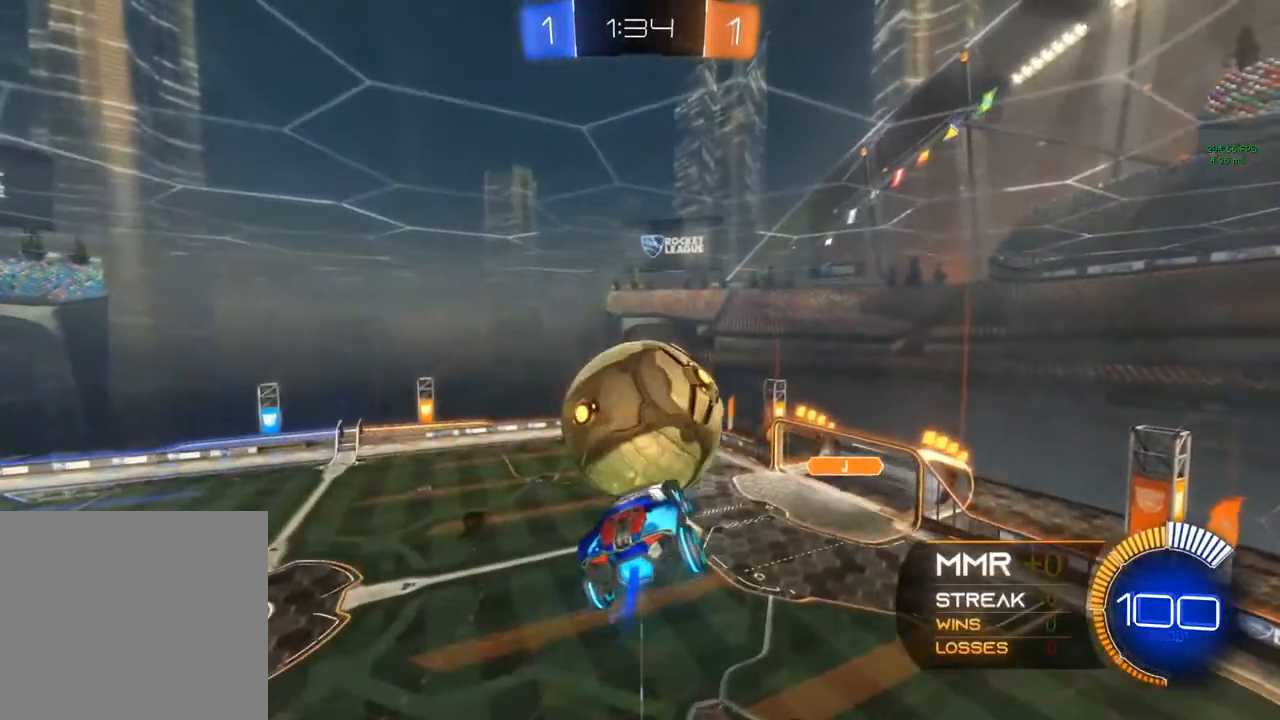
{"buttons": ["R2"], "left_stick": "left", "right_stick": "center", "events": [[50, "B", "down"], [50, "left_stick", "center"], [133, "left_stick", "down"], [433, "B", "up"], [500, "left_stick", "left"]]}
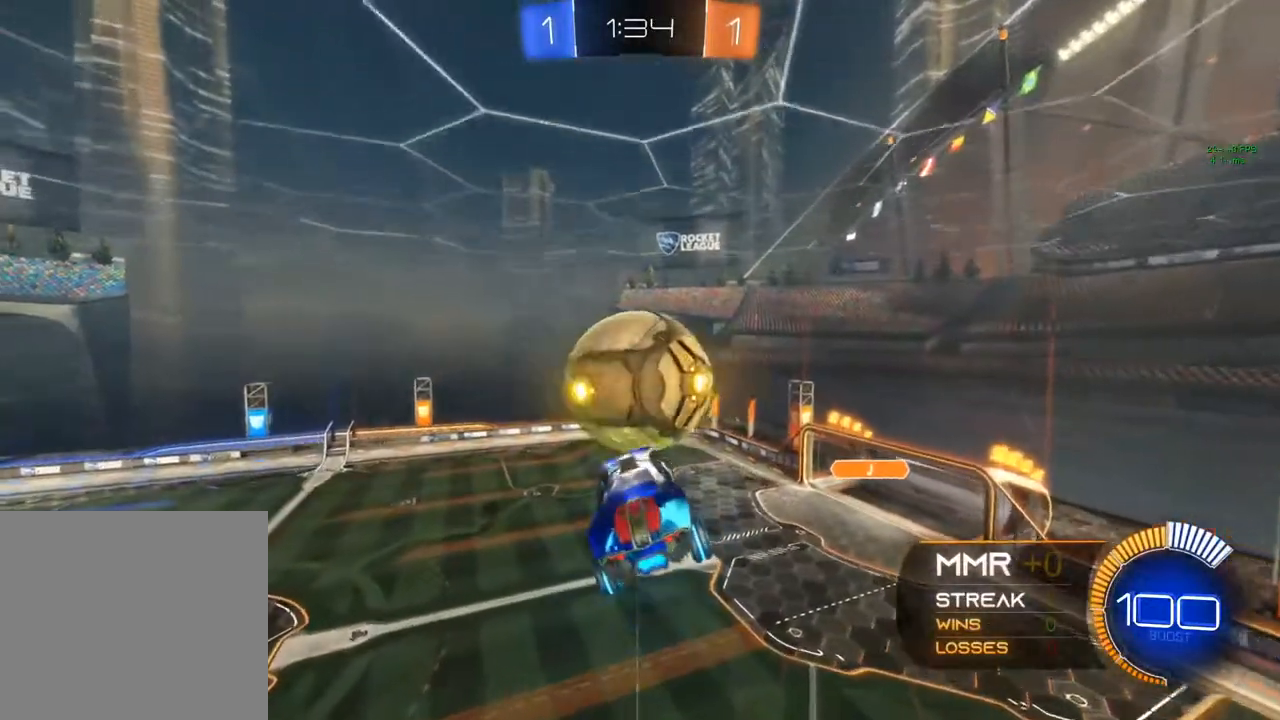
{"buttons": [], "left_stick": "down", "right_stick": "center", "events": [[17, "B", "down"], [83, "R1", "down"], [83, "left_stick", "center"], [333, "R2", "up"], [383, "left_stick", "down"], [433, "B", "up"], [433, "R1", "up"]]}
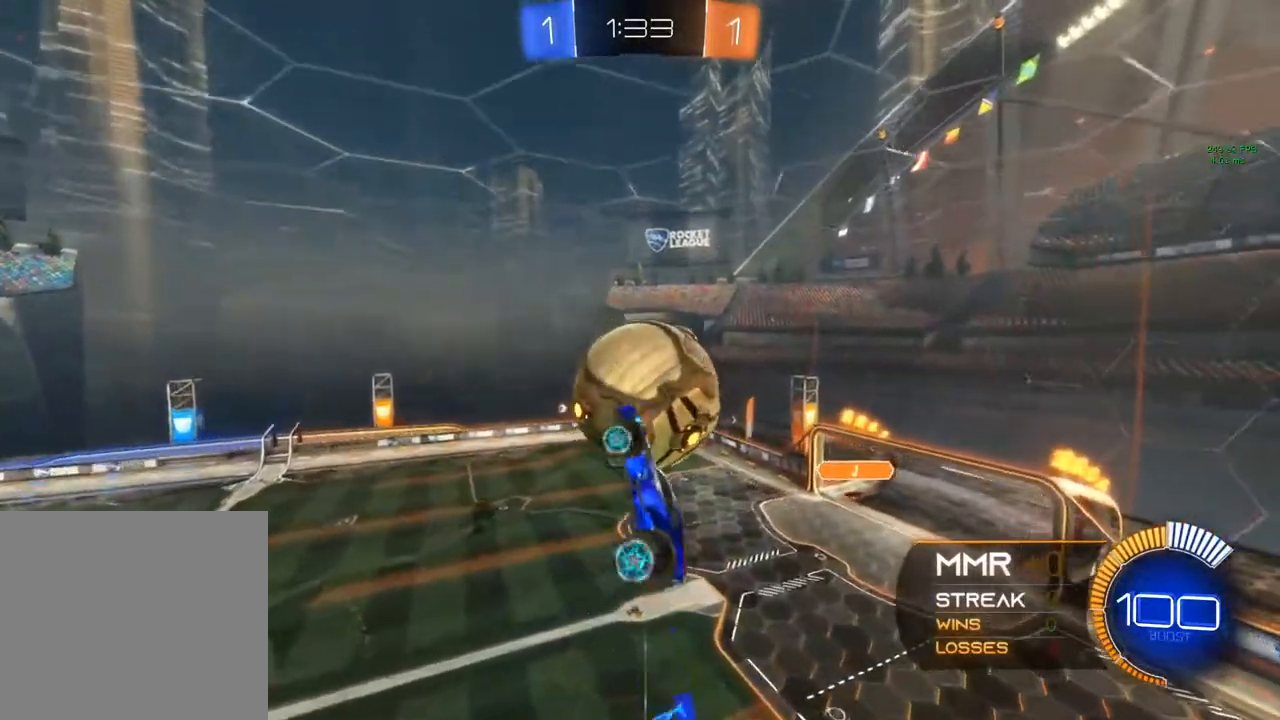
{"buttons": [], "left_stick": "right", "right_stick": "center", "events": [[50, "B", "down"], [50, "left_stick", "center"], [250, "B", "up"], [250, "left_stick", "down-right"], [383, "left_stick", "right"]]}
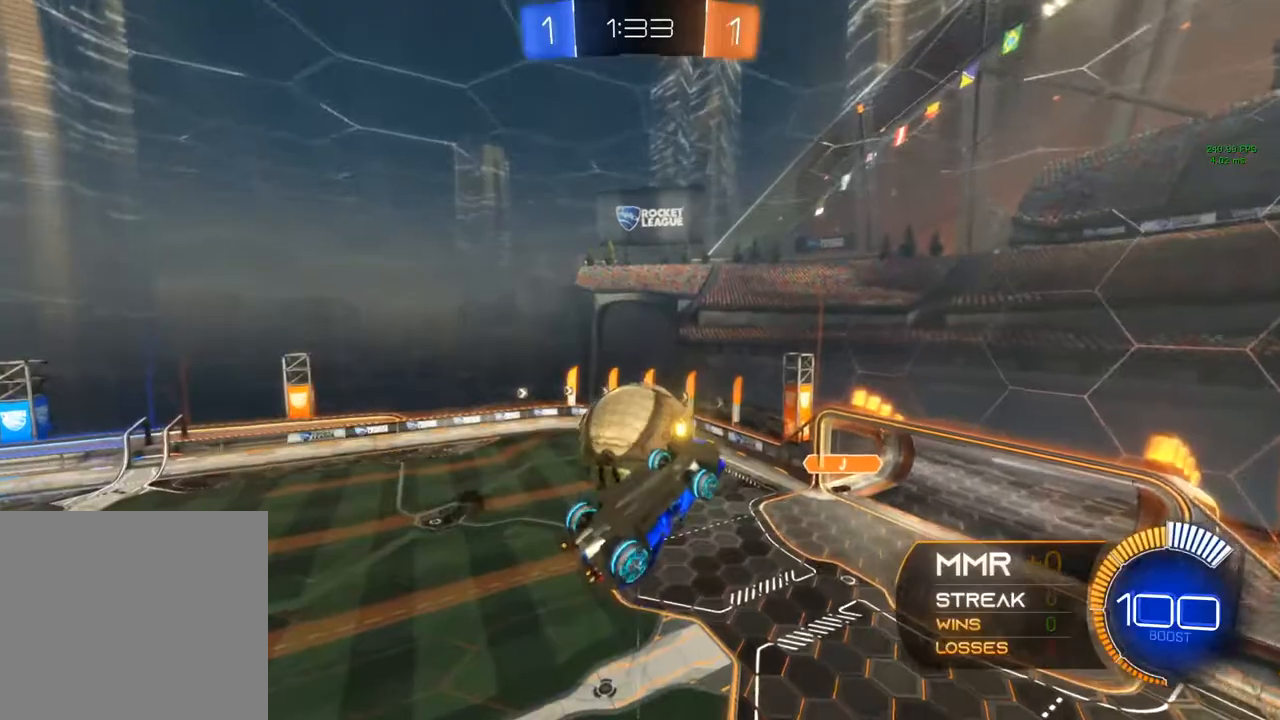
{"buttons": ["B"], "left_stick": "center", "right_stick": "center", "events": [[333, "B", "down"], [333, "left_stick", "center"]]}
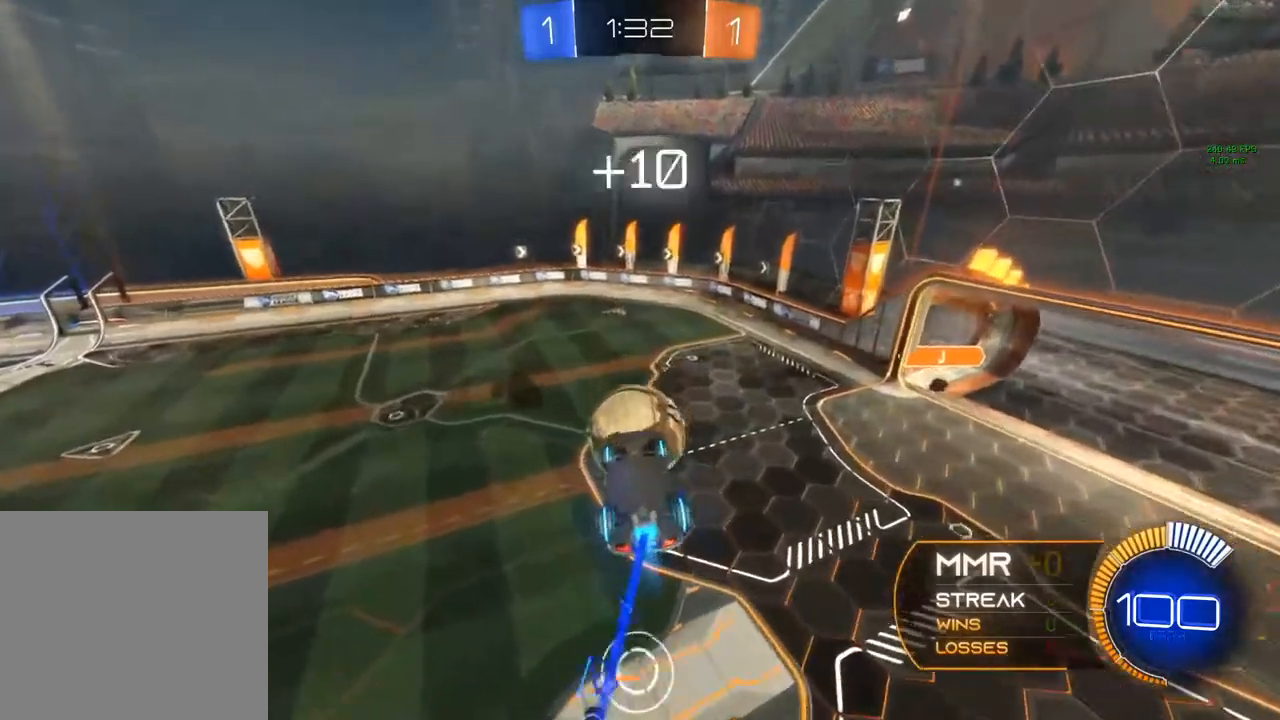
{"buttons": ["B"], "left_stick": "center", "right_stick": "center", "events": [[17, "left_stick", "down-left"], [83, "B", "up"], [350, "B", "down"], [450, "left_stick", "center"]]}
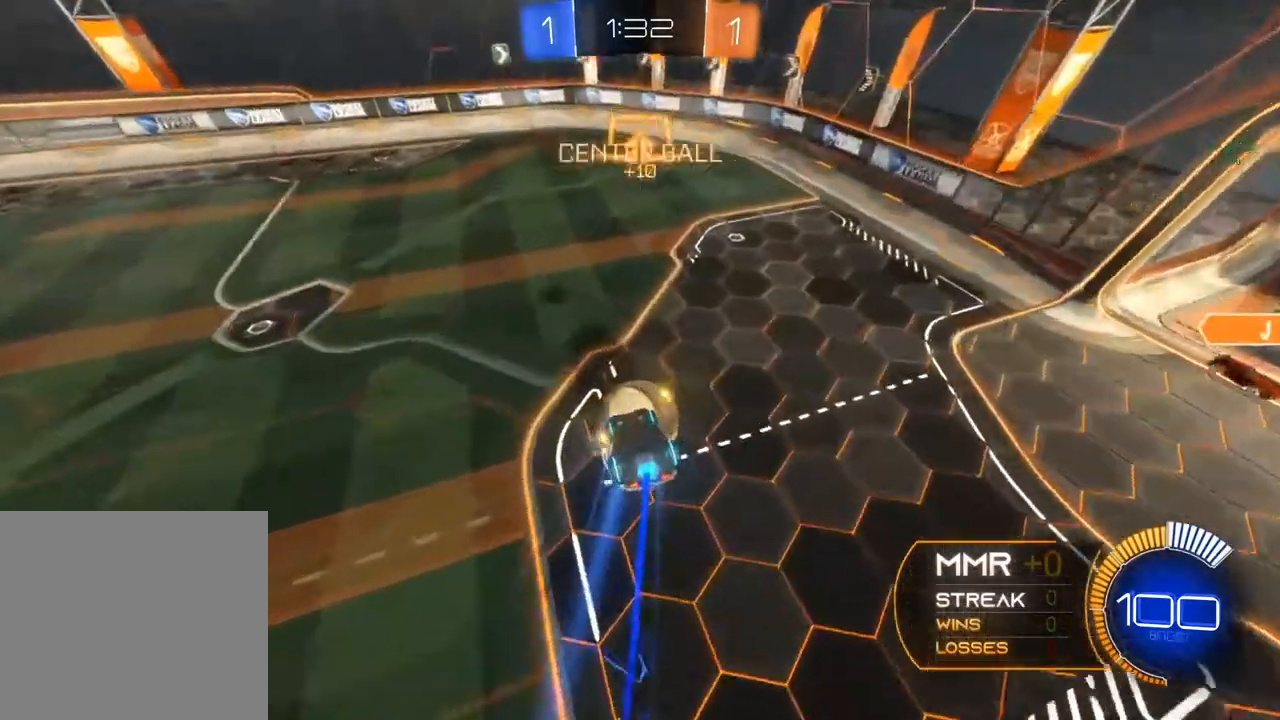
{"buttons": ["R2"], "left_stick": "center", "right_stick": "center", "events": [[350, "B", "up"], [383, "R2", "down"]]}
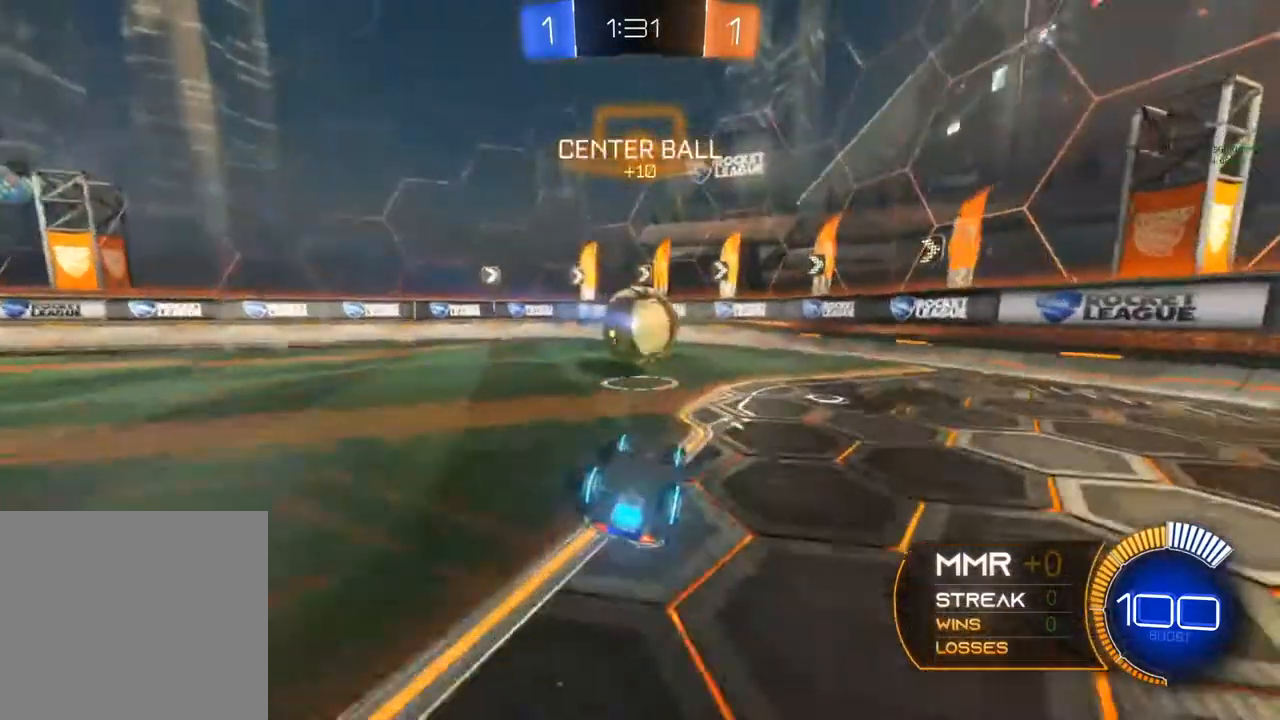
{"buttons": ["R2"], "left_stick": "right", "right_stick": "center", "events": [[183, "R2", "up"], [200, "left_stick", "right"], [500, "R2", "down"]]}
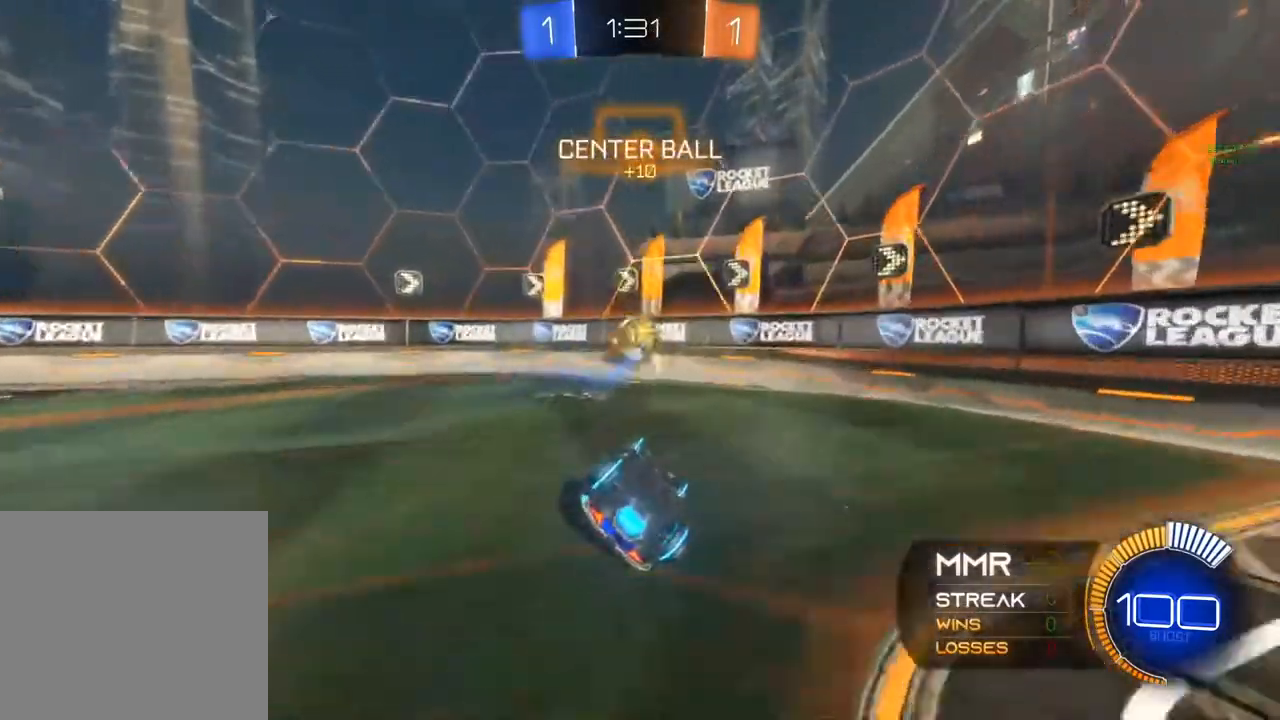
{"buttons": ["R2"], "left_stick": "left", "right_stick": "center", "events": [[150, "left_stick", "center"], [200, "R1", "down"], [417, "left_stick", "left"], [433, "R1", "up"]]}
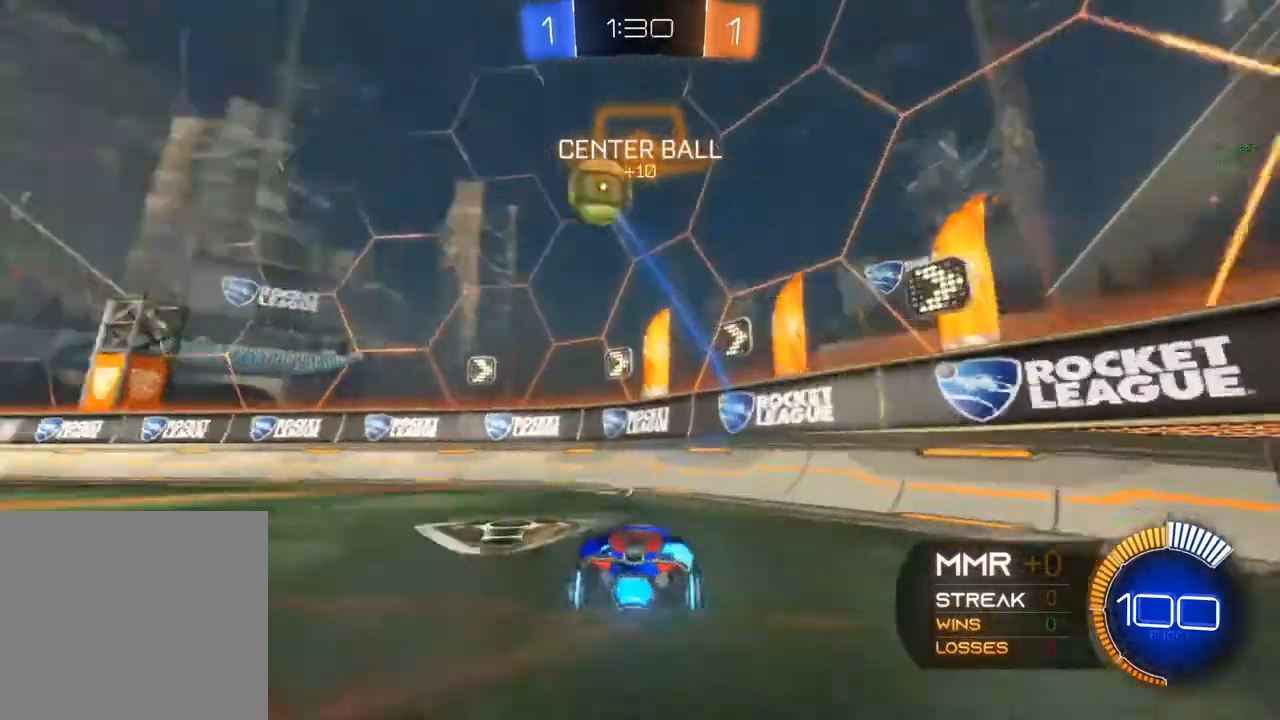
{"buttons": ["R2"], "left_stick": "left", "right_stick": "center", "events": []}
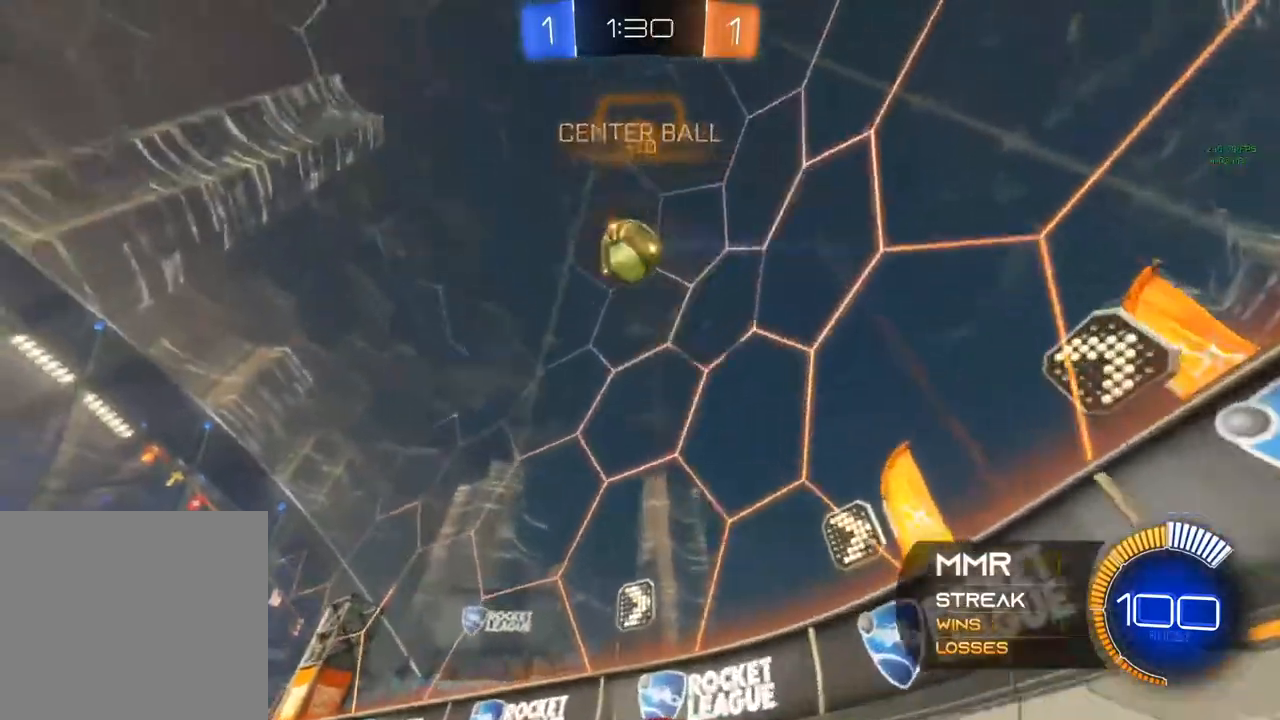
{"buttons": ["B", "R2"], "left_stick": "center", "right_stick": "center", "events": [[117, "Y", "down"], [283, "Y", "up"], [300, "B", "down"], [300, "left_stick", "center"], [367, "left_stick", "right"], [450, "left_stick", "center"]]}